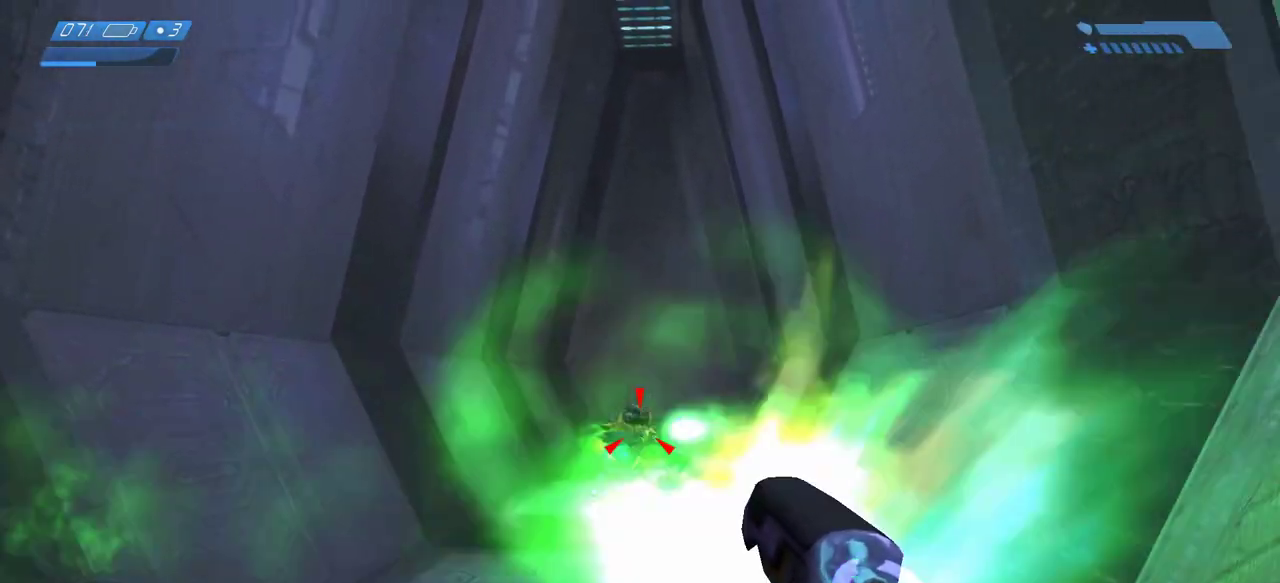
Gameplay with keyboard and mouse; each line is a JSON object with the keys and mouse buttons held at the frame after it. "events" lists presses ("down") and releases ("up") of "a", "ctrl", "d", "e", "f", "q", "r", "s", "shift", "space", "tab", "w", "mouse_left", "mouse_wheel", "mouse_right", "mouse_mb4" and "mouse_mb5" between this image and that frame as [ms after this image, input, new state], when the widget could be followed in between. "mouse_left", "mouse_wheel", "mouse_right", "mouse_mb4", "mouse_mb5" = the "left", "wheel", "right", "mb4", "mb5" buttons of the "mouse" list. No other keys are recorded. "wheel" means that the mouse wheel is clicked or scrolled. Mouse movement is not recorded.
{"keys": [], "mouse": [], "events": [[100, "mouse_left", "up"], [167, "mouse_left", "down"], [267, "mouse_left", "up"], [283, "a", "down"], [350, "a", "up"], [350, "mouse_left", "down"], [450, "mouse_left", "up"]]}
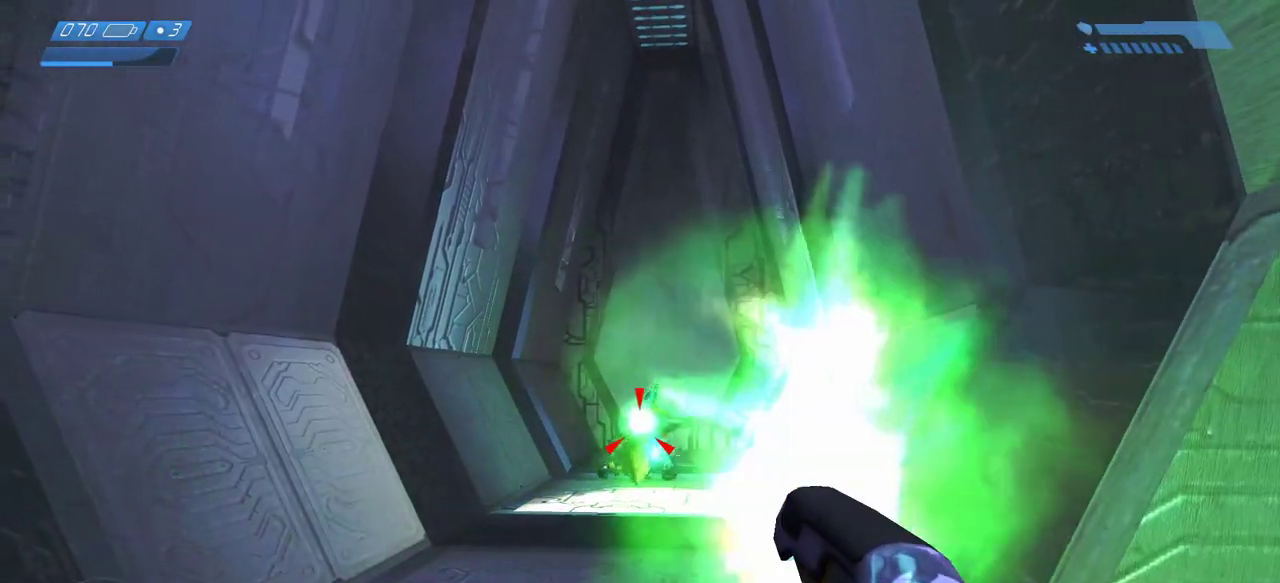
{"keys": [], "mouse": [], "events": [[17, "mouse_left", "down"], [67, "d", "down"], [117, "mouse_left", "up"], [150, "d", "up"], [200, "mouse_left", "down"], [317, "mouse_left", "up"], [367, "mouse_left", "down"], [500, "mouse_left", "up"]]}
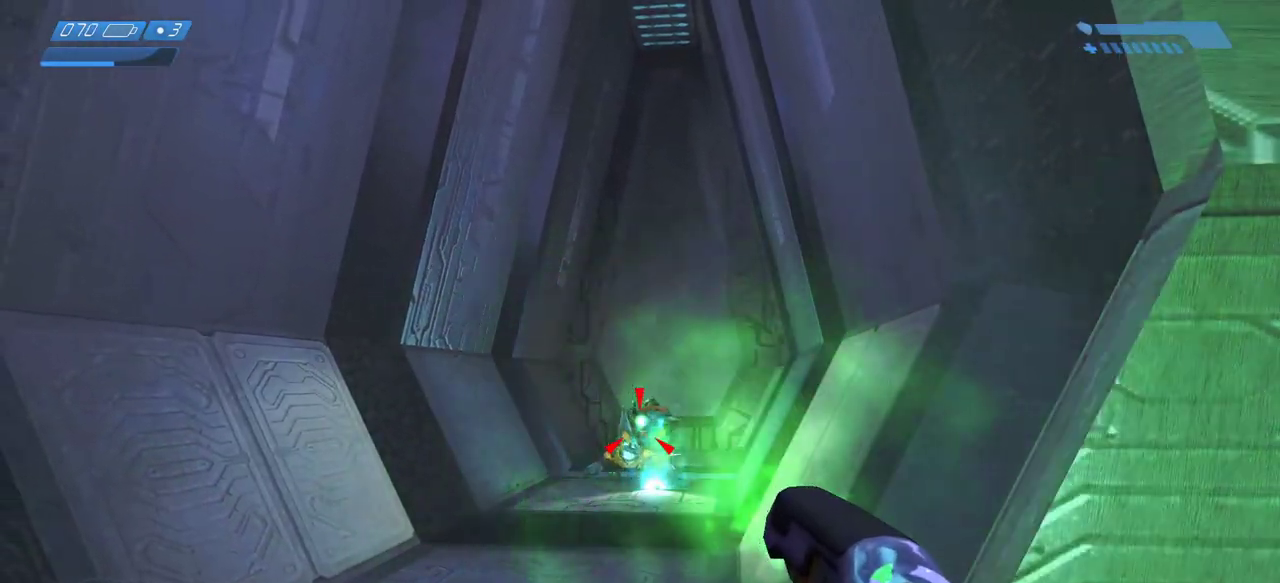
{"keys": [], "mouse": ["left"], "events": [[67, "mouse_left", "down"], [167, "mouse_left", "up"], [267, "mouse_left", "down"], [350, "mouse_left", "up"], [383, "d", "down"], [400, "d", "up"], [417, "d", "down"], [417, "mouse_left", "down"], [450, "d", "up"]]}
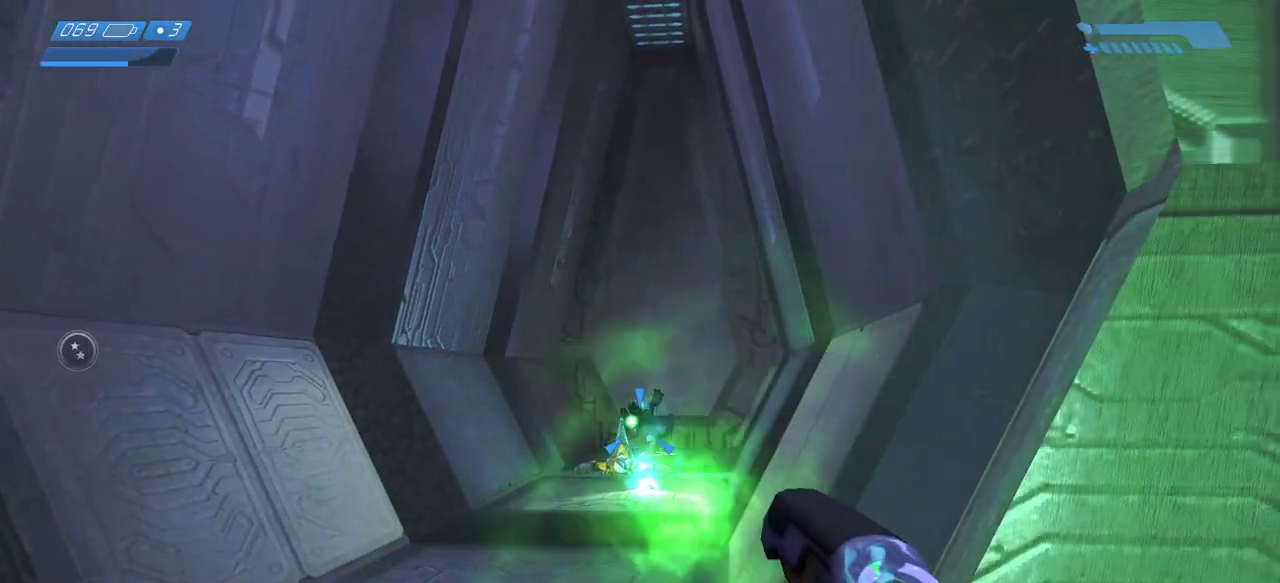
{"keys": [], "mouse": [], "events": [[33, "mouse_left", "up"]]}
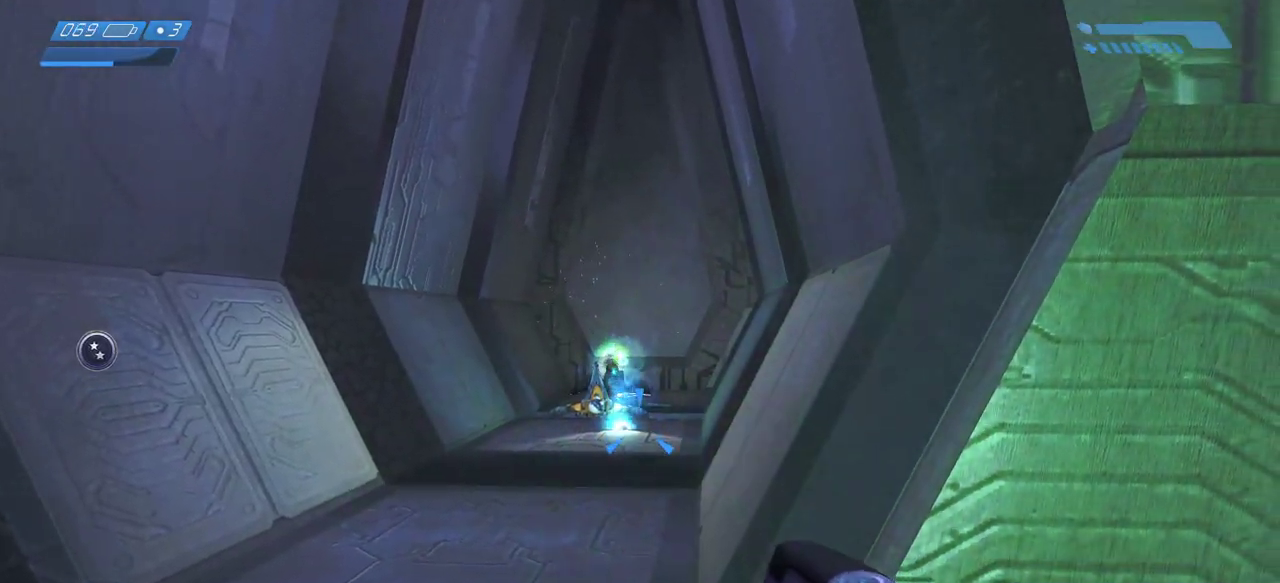
{"keys": [], "mouse": [], "events": []}
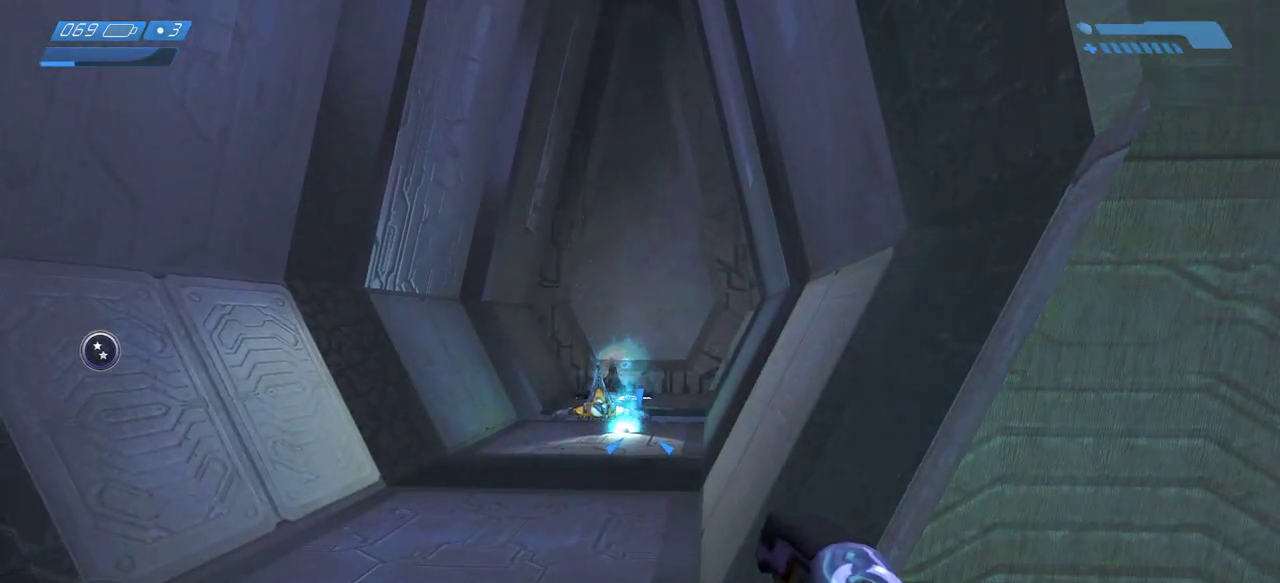
{"keys": [], "mouse": [], "events": []}
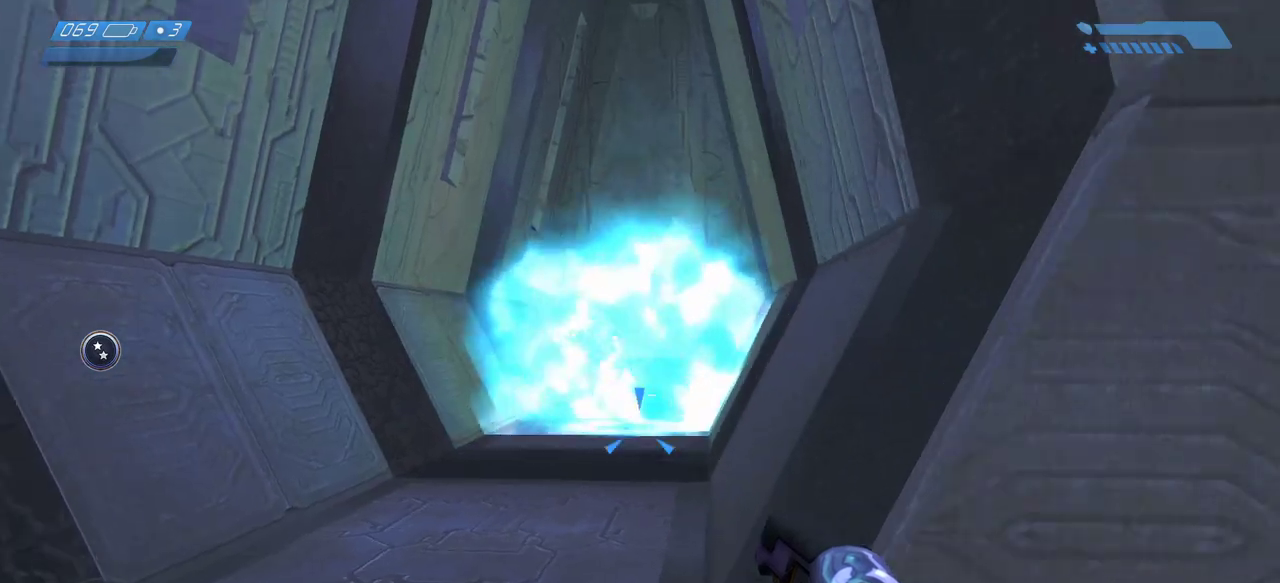
{"keys": [], "mouse": [], "events": []}
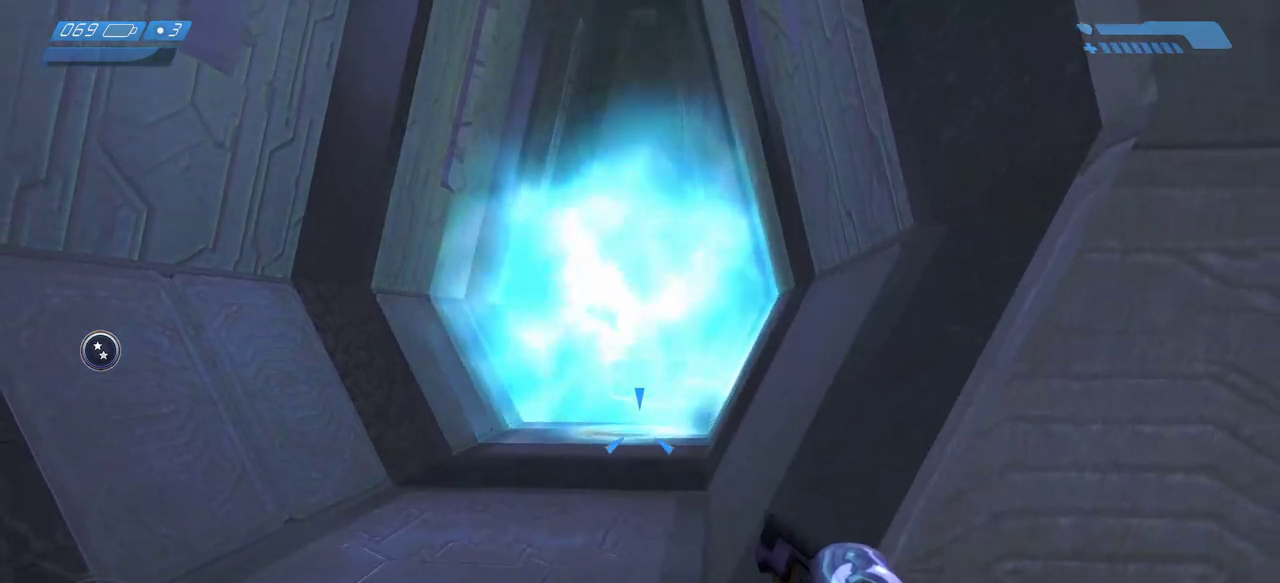
{"keys": ["w"], "mouse": [], "events": [[367, "w", "down"]]}
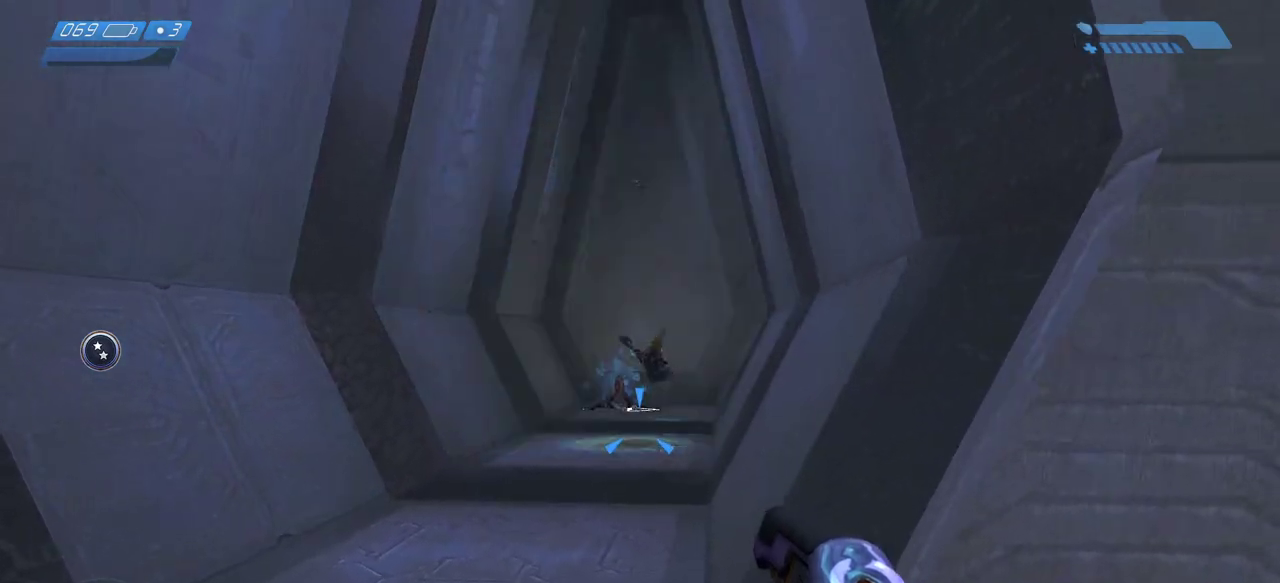
{"keys": ["w"], "mouse": [], "events": []}
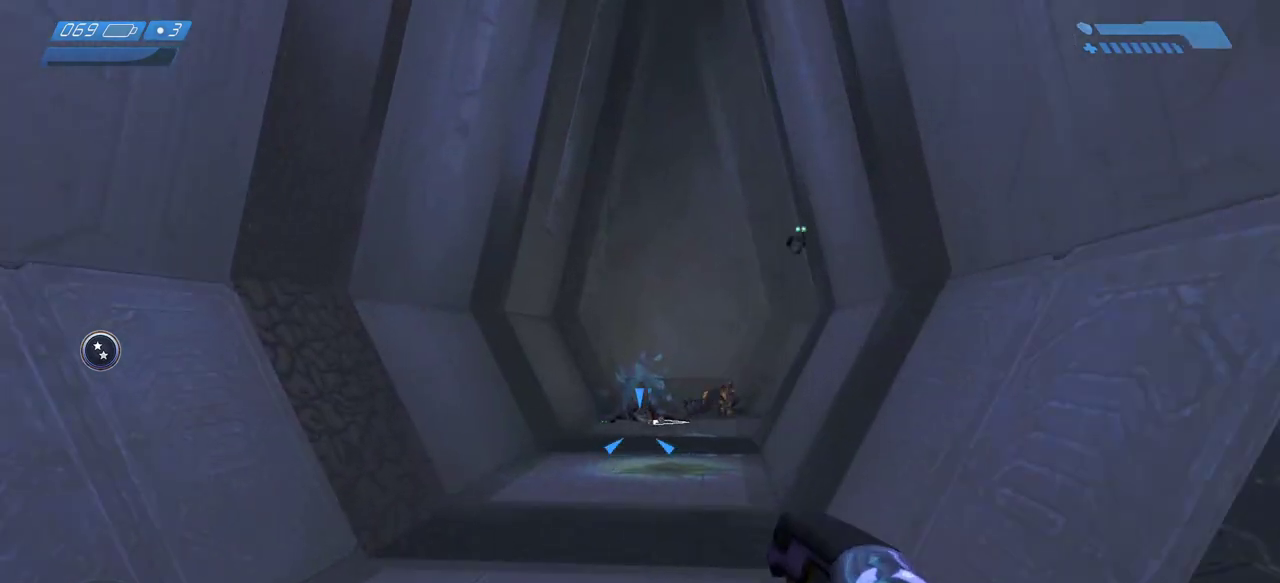
{"keys": ["w"], "mouse": [], "events": []}
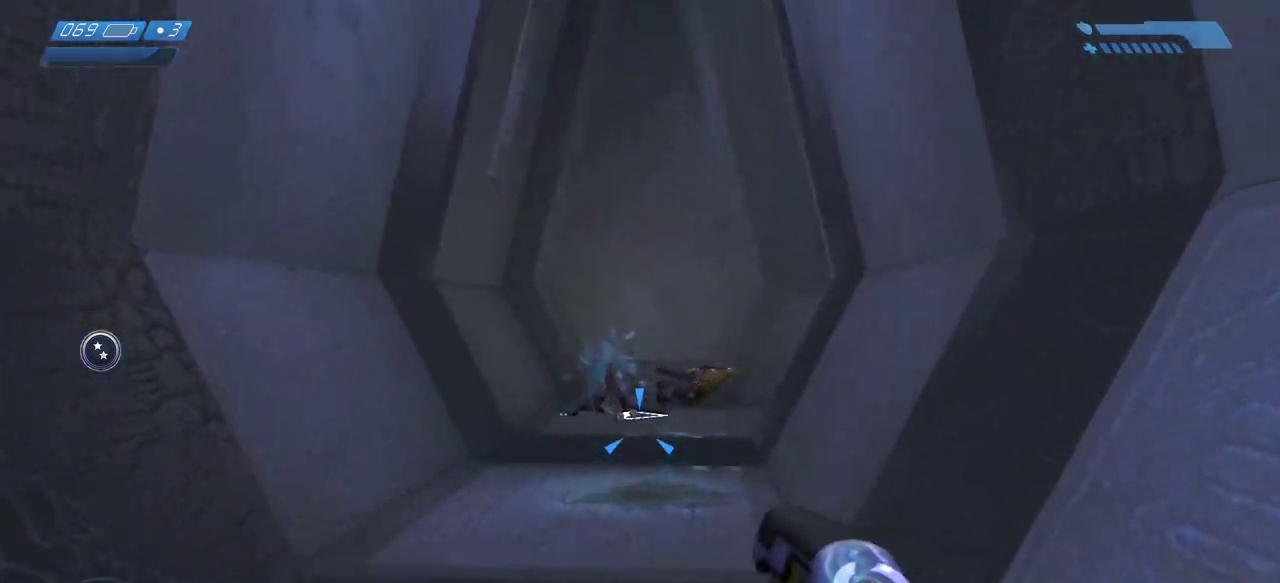
{"keys": ["e", "w"], "mouse": [], "events": [[117, "e", "down"]]}
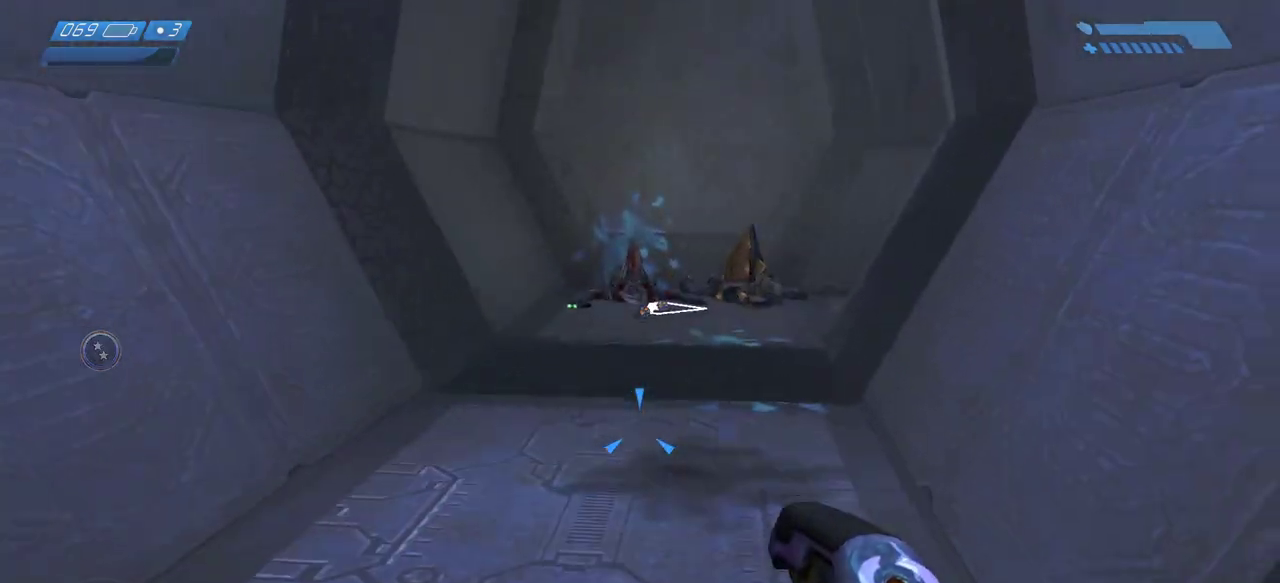
{"keys": ["w"], "mouse": [], "events": [[200, "e", "up"]]}
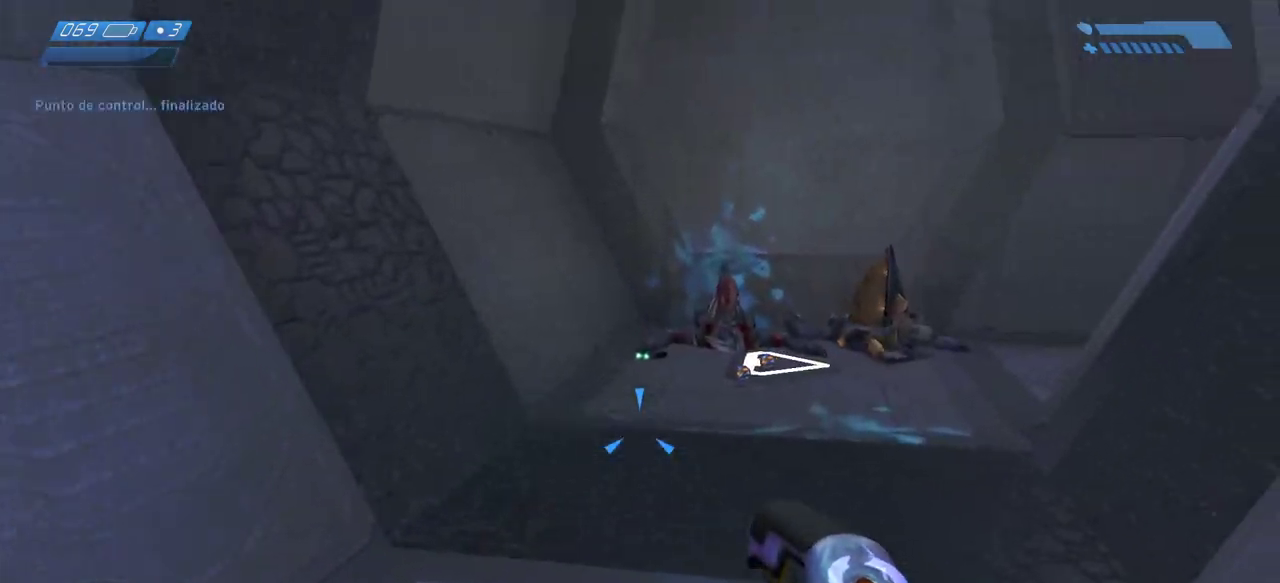
{"keys": ["w"], "mouse": [], "events": []}
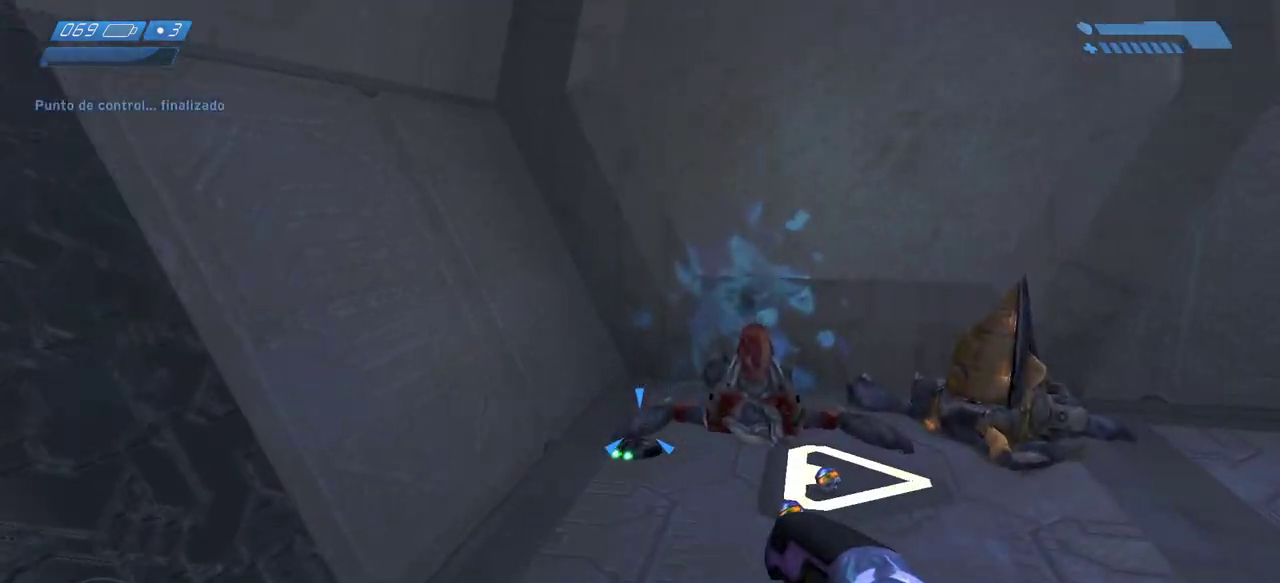
{"keys": ["e", "w"], "mouse": [], "events": [[50, "e", "down"]]}
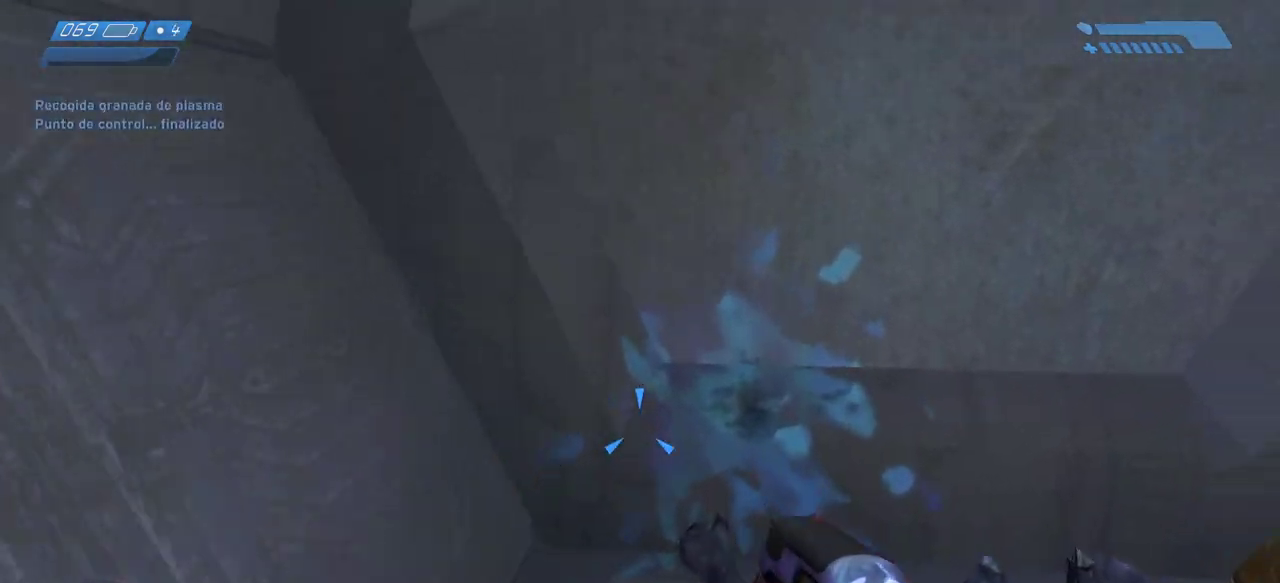
{"keys": ["w"], "mouse": [], "events": [[317, "e", "up"]]}
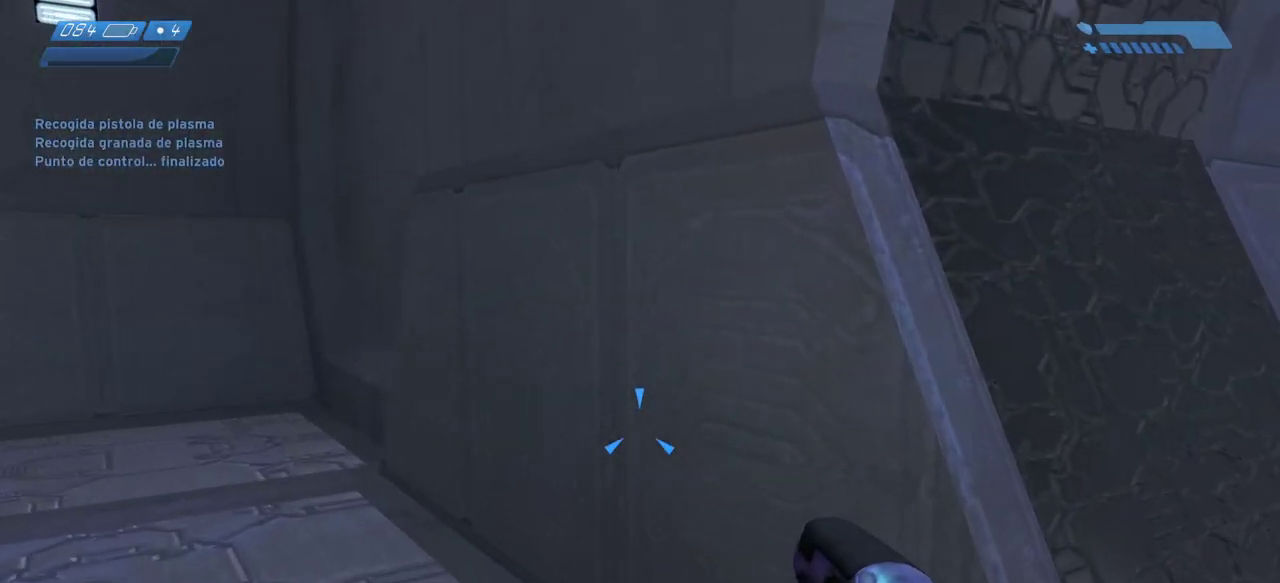
{"keys": [], "mouse": [], "events": [[33, "d", "down"], [67, "w", "up"], [233, "d", "up"]]}
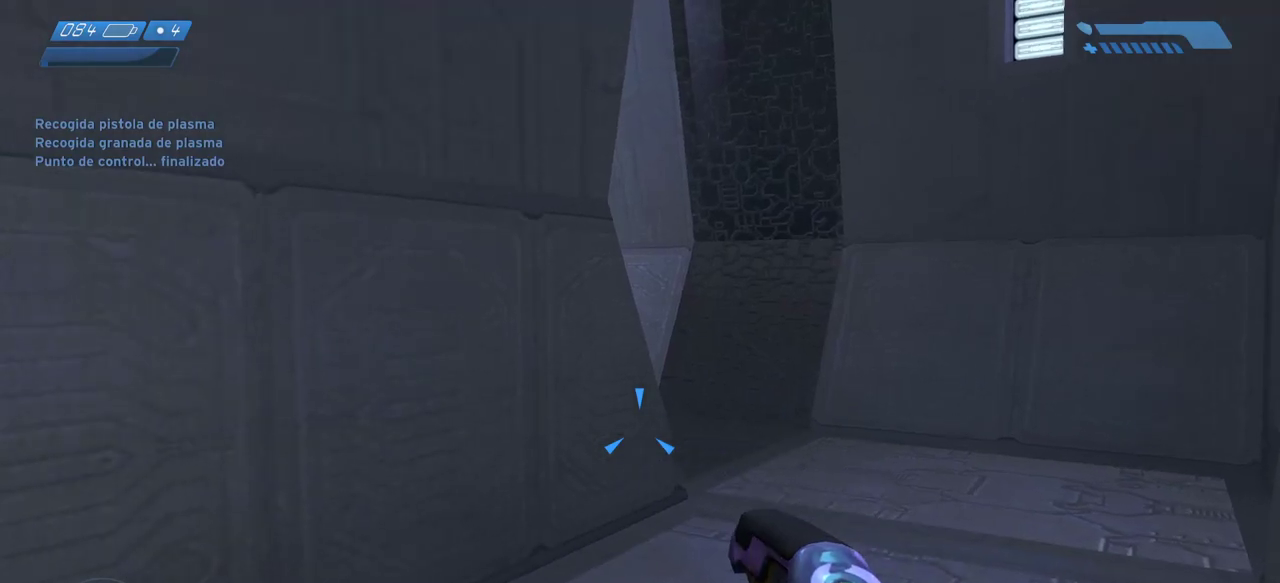
{"keys": [], "mouse": [], "events": []}
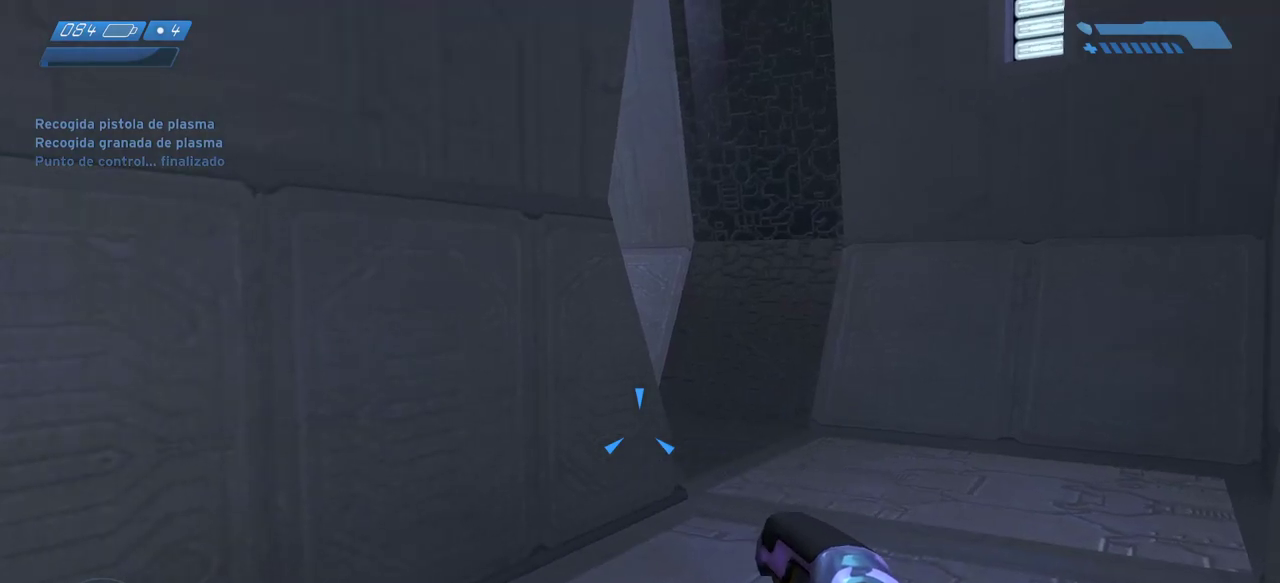
{"keys": [], "mouse": [], "events": []}
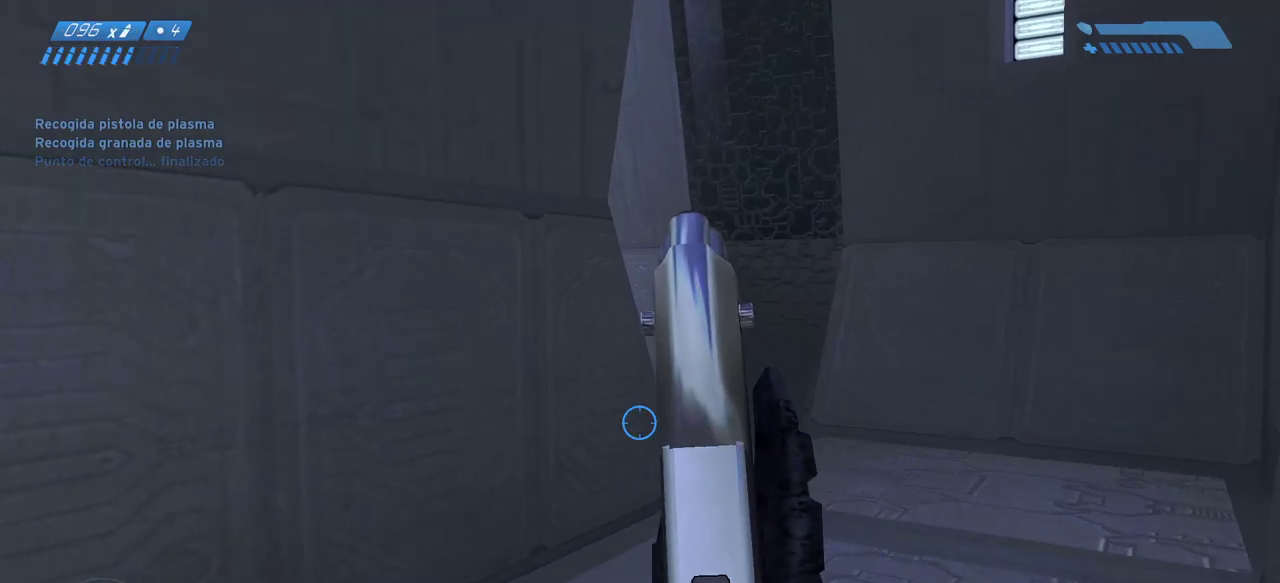
{"keys": [], "mouse": [], "events": [[433, "r", "down"], [483, "r", "up"]]}
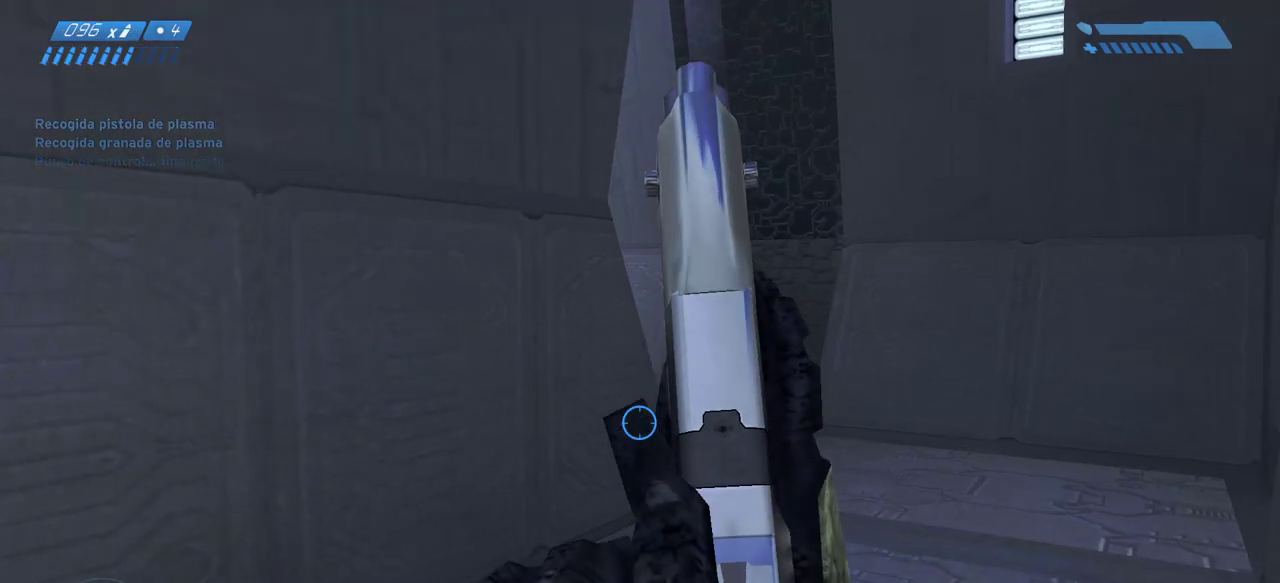
{"keys": [], "mouse": [], "events": []}
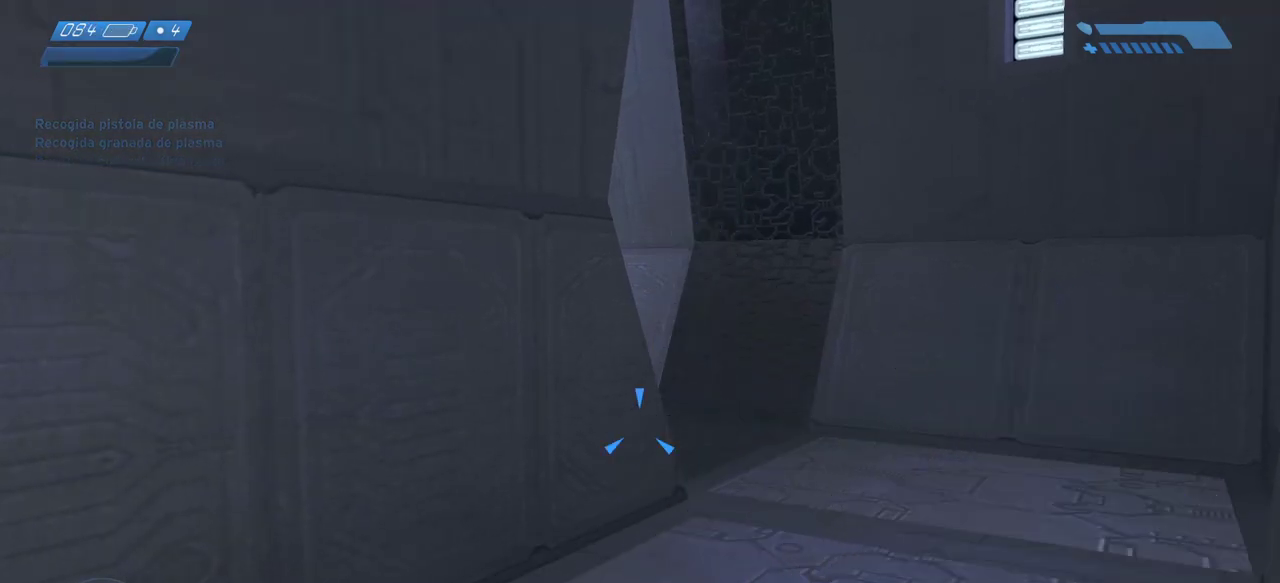
{"keys": [], "mouse": [], "events": []}
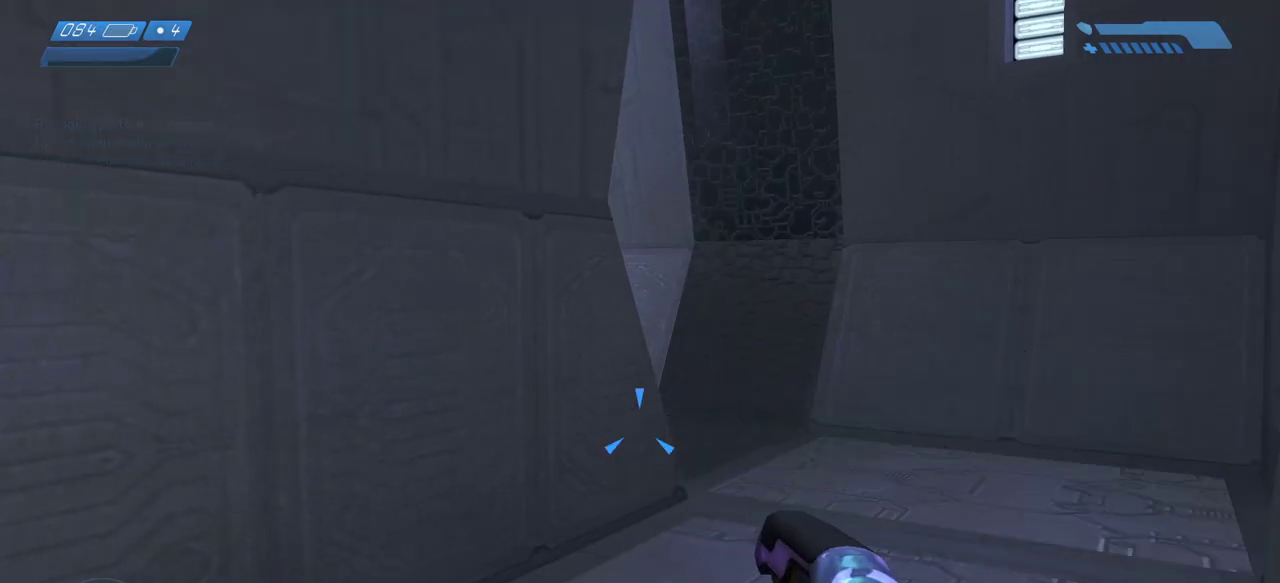
{"keys": [], "mouse": [], "events": []}
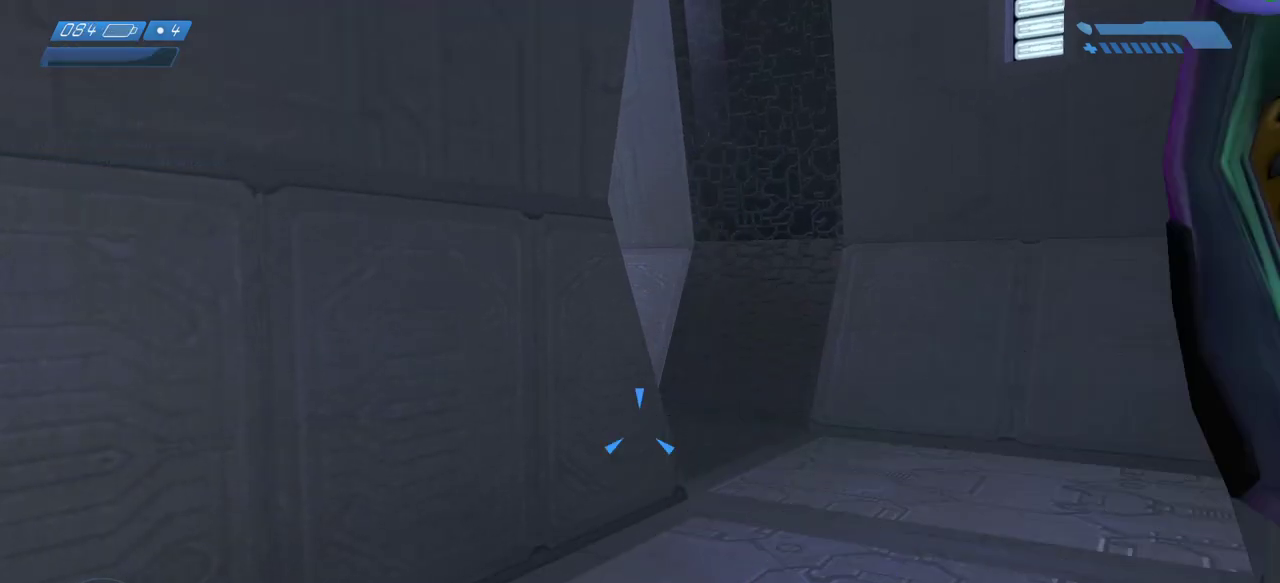
{"keys": [], "mouse": [], "events": []}
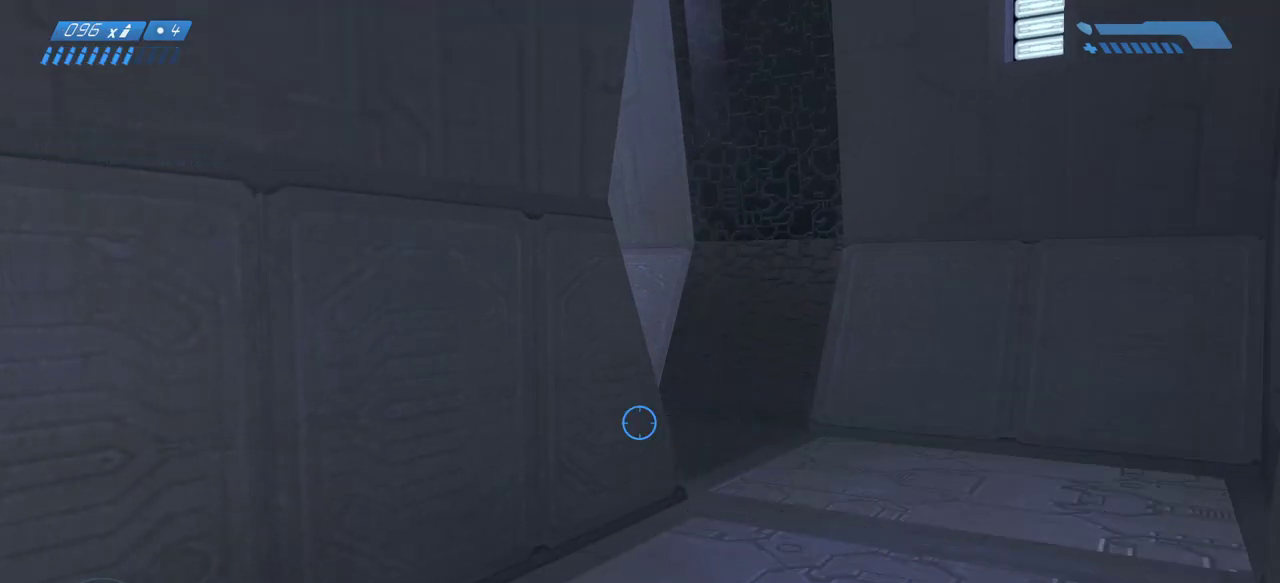
{"keys": [], "mouse": [], "events": [[233, "r", "down"], [300, "r", "up"], [367, "r", "down"], [433, "r", "up"]]}
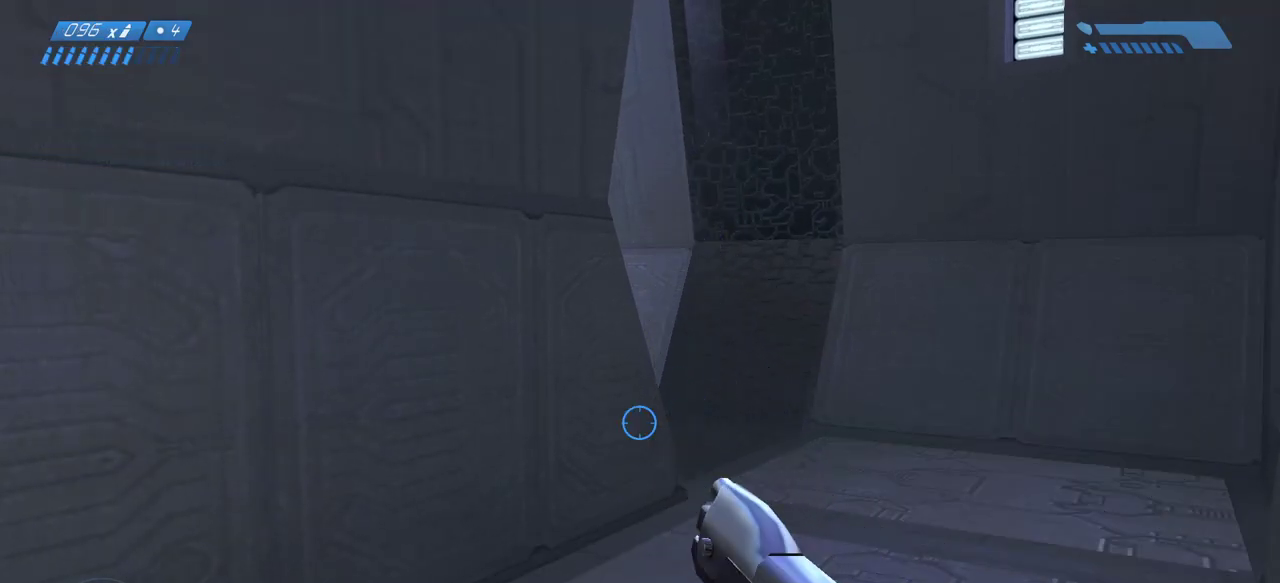
{"keys": [], "mouse": [], "events": []}
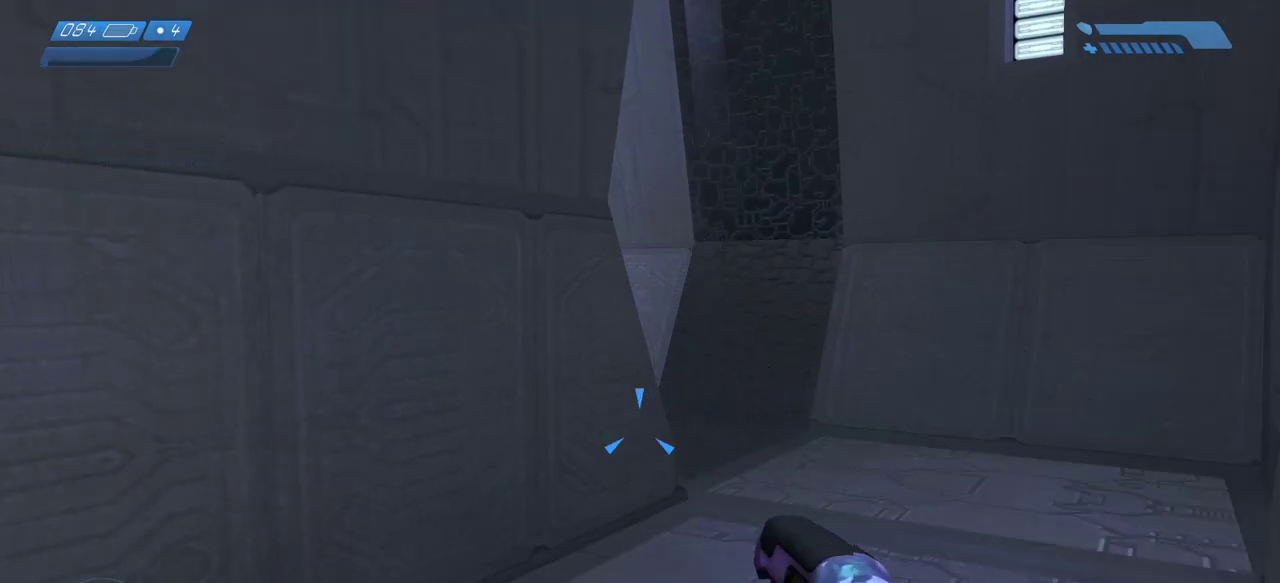
{"keys": [], "mouse": [], "events": []}
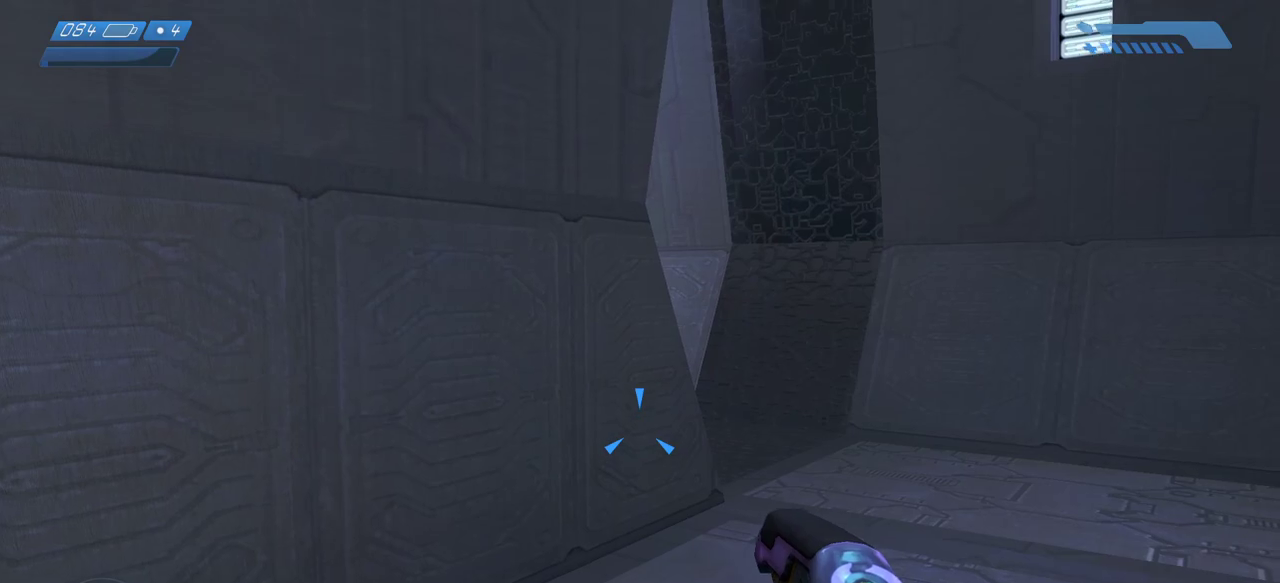
{"keys": [], "mouse": [], "events": [[133, "f", "down"], [233, "f", "up"], [367, "f", "down"], [450, "f", "up"]]}
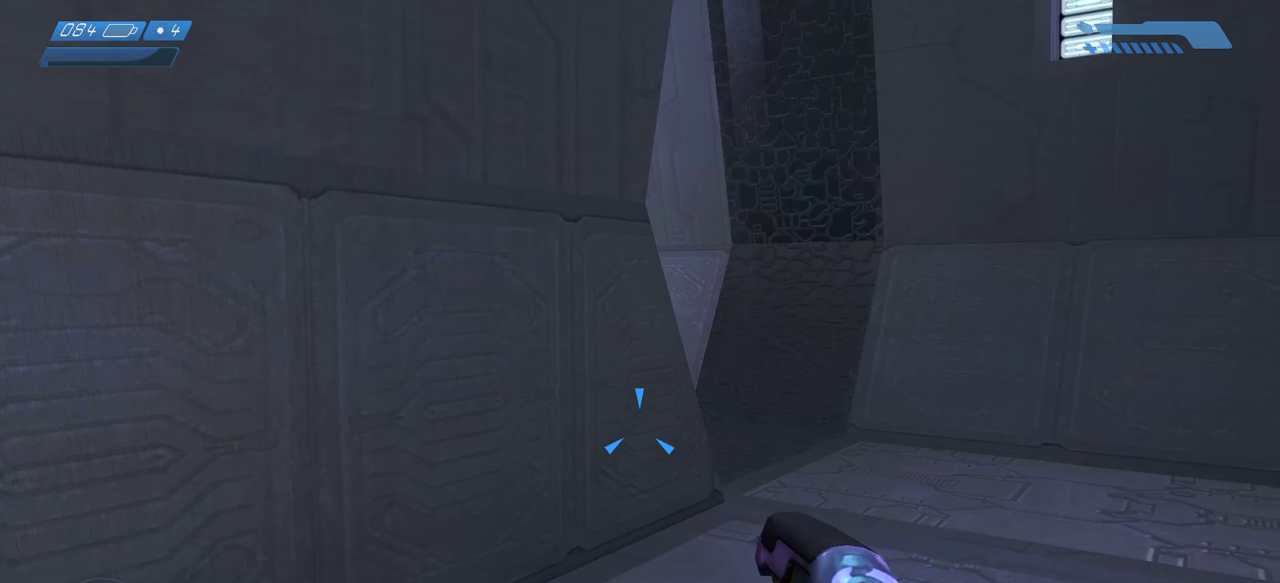
{"keys": [], "mouse": [], "events": []}
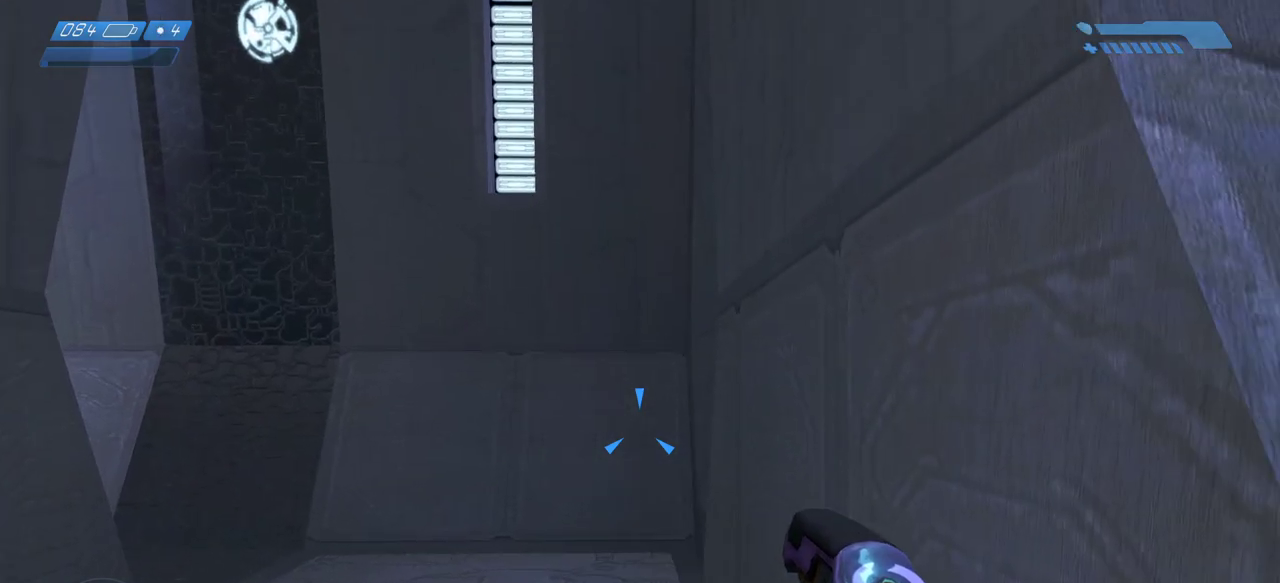
{"keys": [], "mouse": [], "events": []}